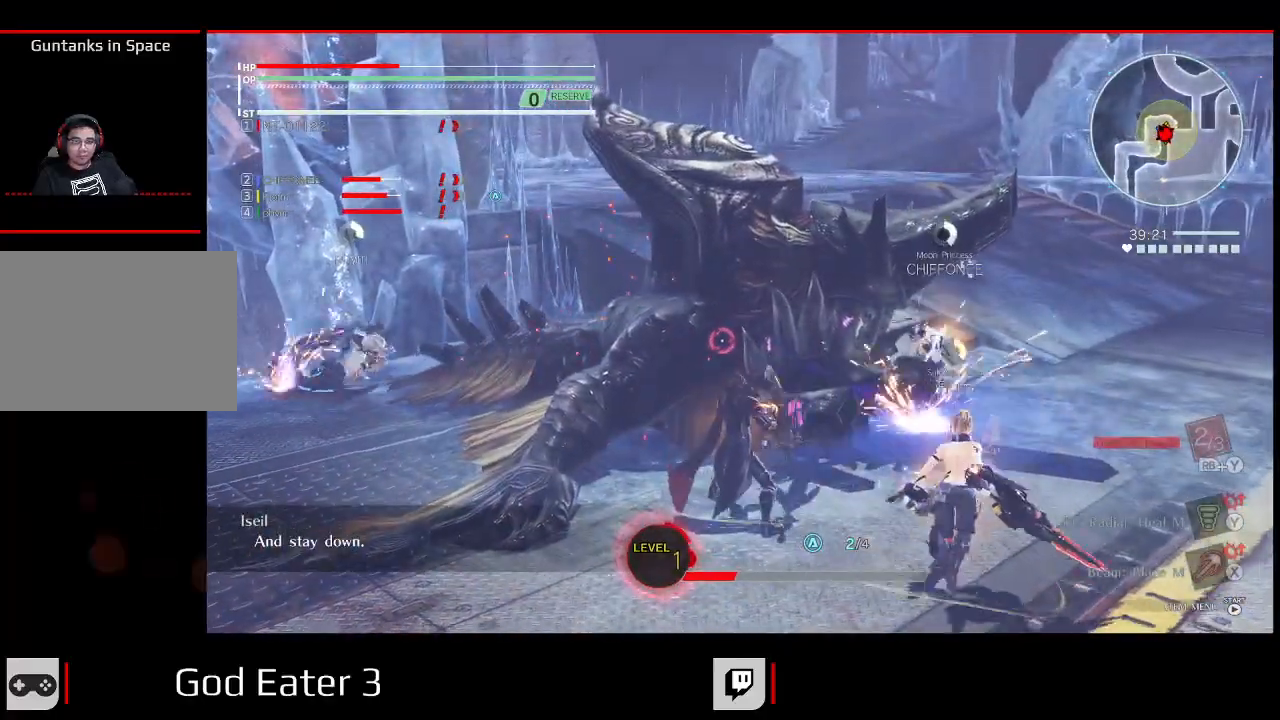
Gameplay with a controller (Xbox layout); each line is a JSON object with the inputs held at the frame after it. "events" lists button and stick changes between this image and that frame as [ms after this image, input, new state], when the widget could be followed in between. Not read: SELECT.
{"buttons": ["Y"], "left_stick": "center", "right_stick": "up", "events": []}
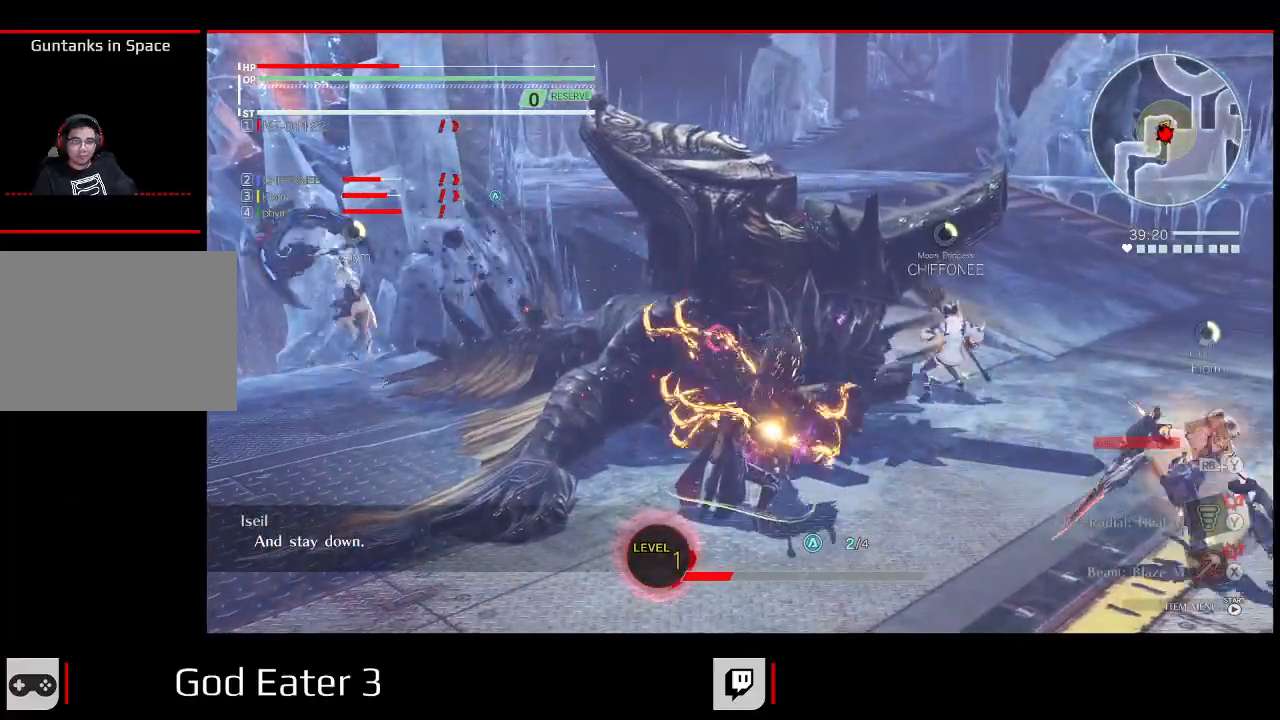
{"buttons": ["Y"], "left_stick": "center", "right_stick": "up", "events": []}
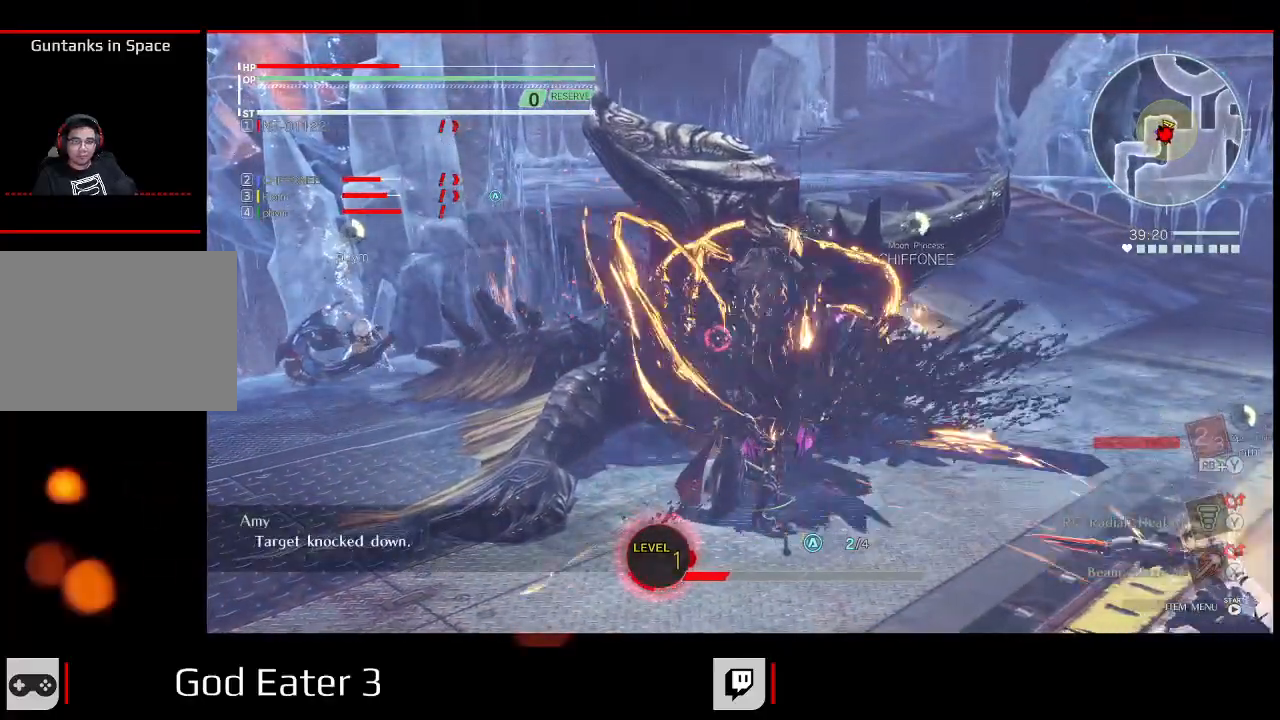
{"buttons": [], "left_stick": "center", "right_stick": "center", "events": [[33, "Y", "up"], [33, "right_stick", "center"]]}
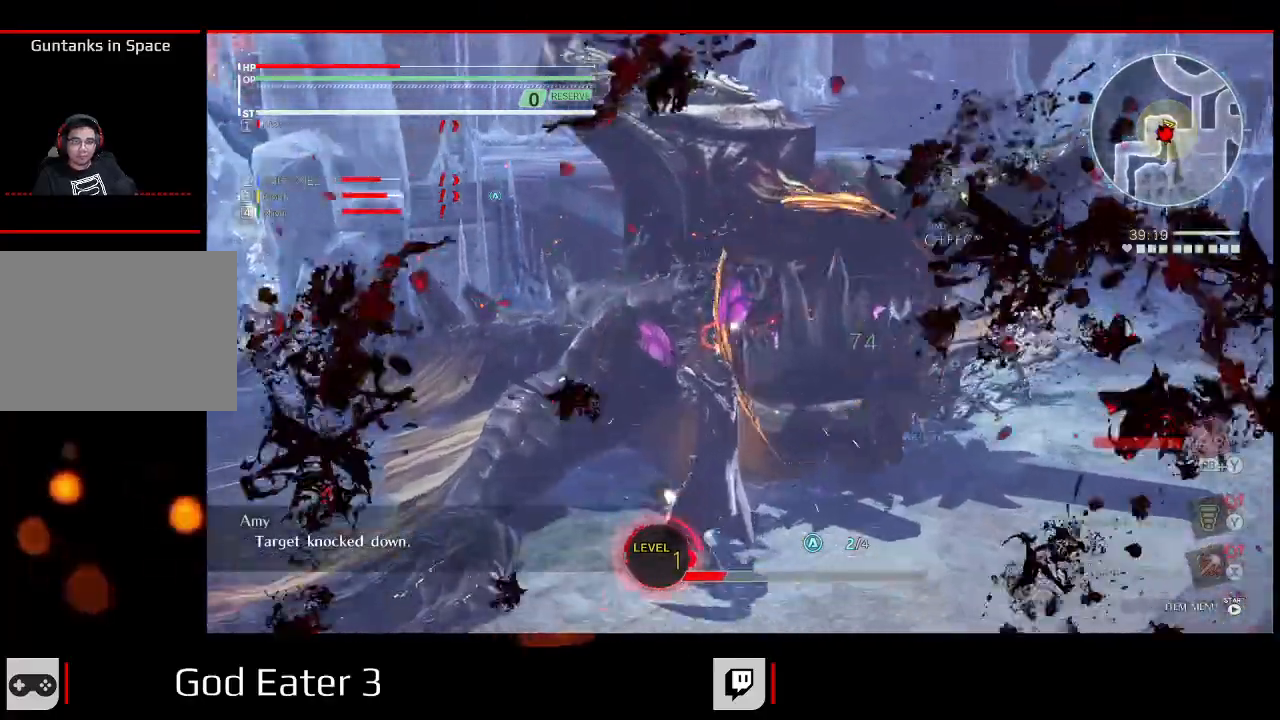
{"buttons": [], "left_stick": "center", "right_stick": "center", "events": []}
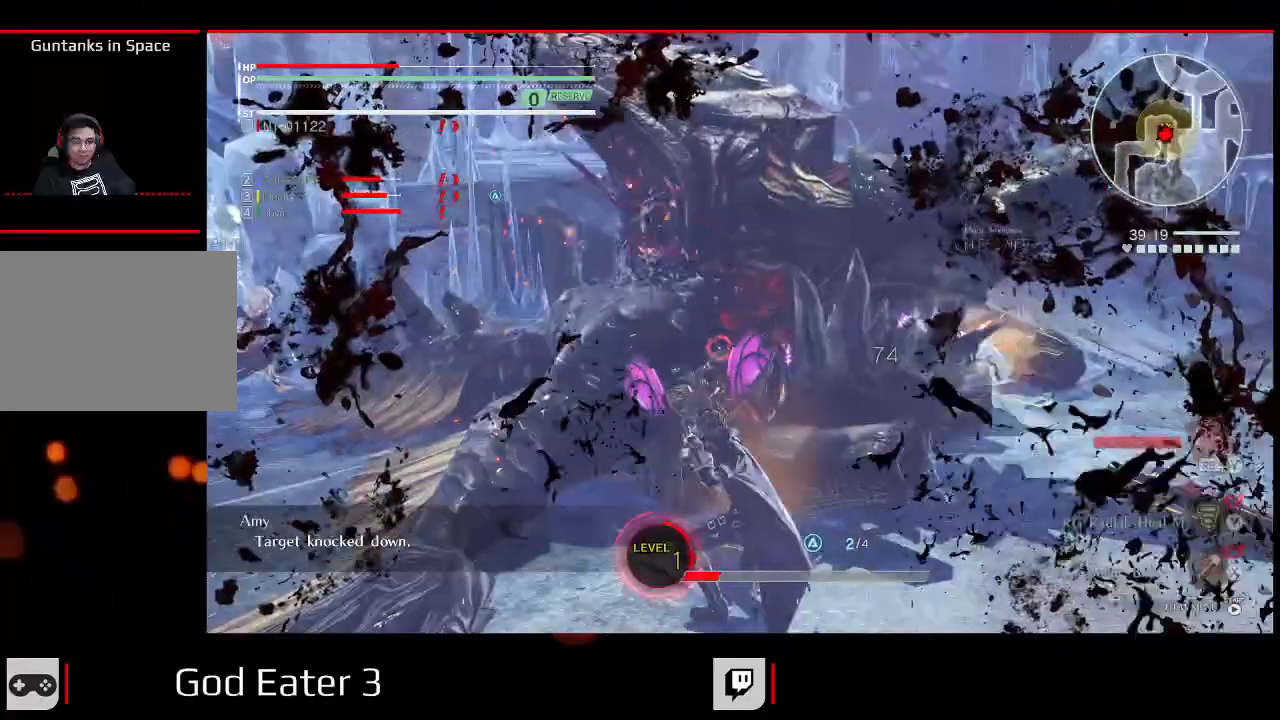
{"buttons": [], "left_stick": "center", "right_stick": "center", "events": [[250, "X", "down"], [250, "right_stick", "left"], [433, "X", "up"], [433, "right_stick", "center"]]}
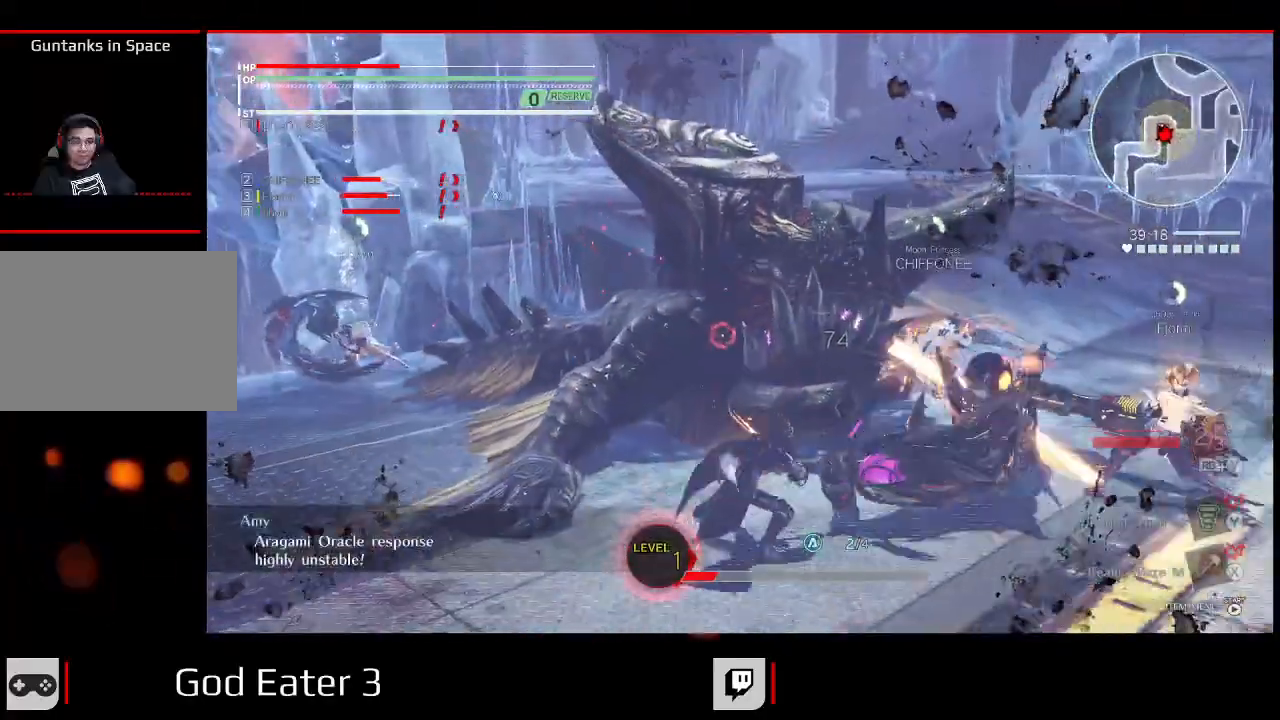
{"buttons": ["X"], "left_stick": "center", "right_stick": "center"}
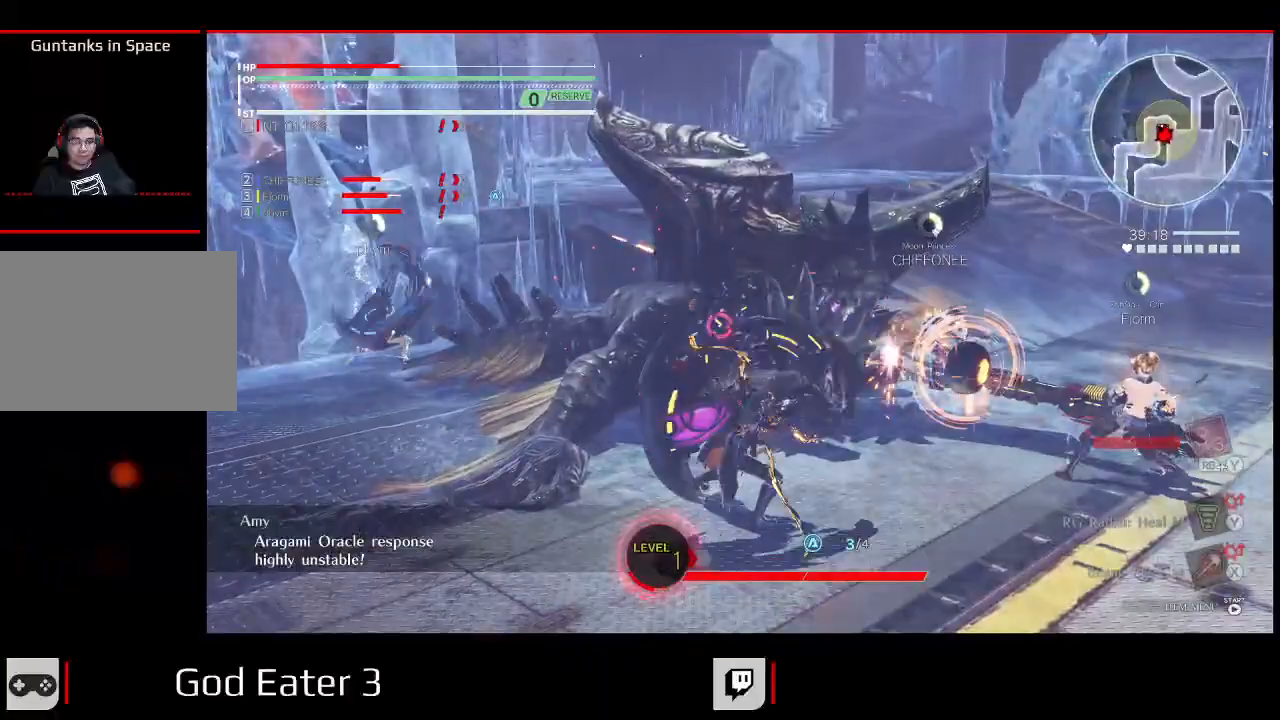
{"buttons": ["R1"], "left_stick": "center", "right_stick": "center", "events": [[133, "X", "up"], [217, "X", "down"], [350, "X", "up"], [467, "R1", "down"]]}
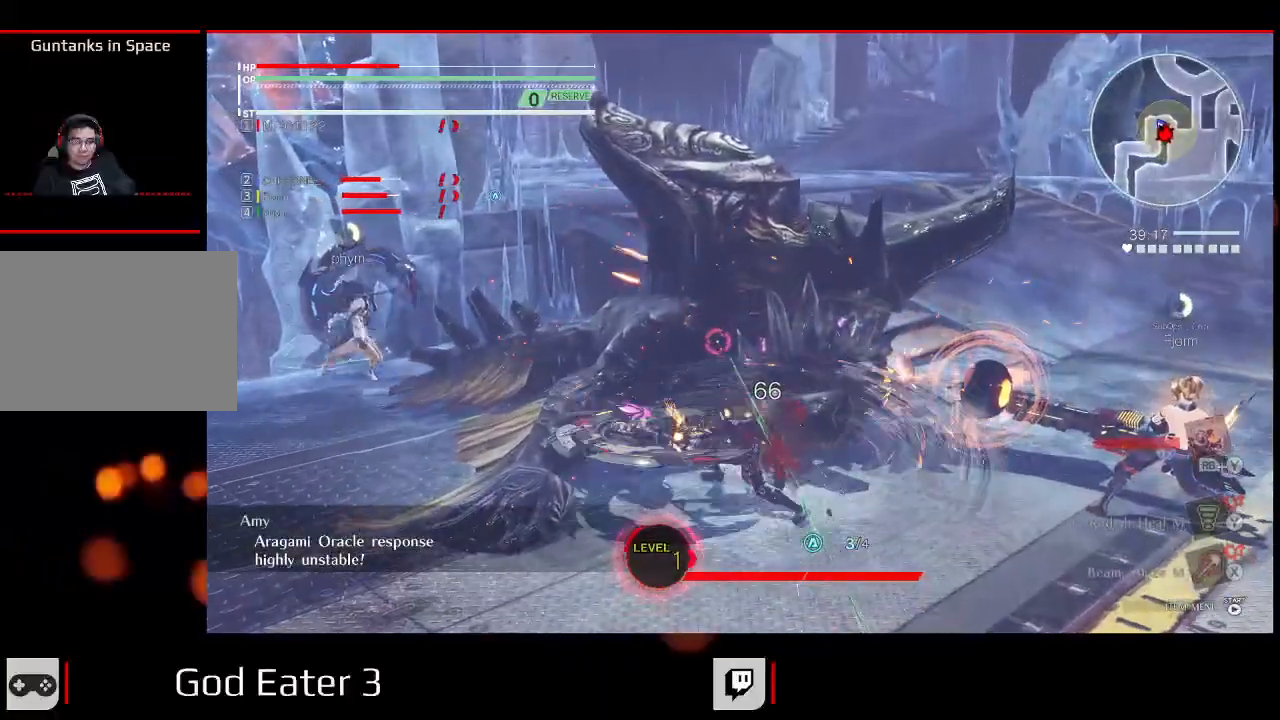
{"buttons": ["R1"], "left_stick": "center", "right_stick": "center"}
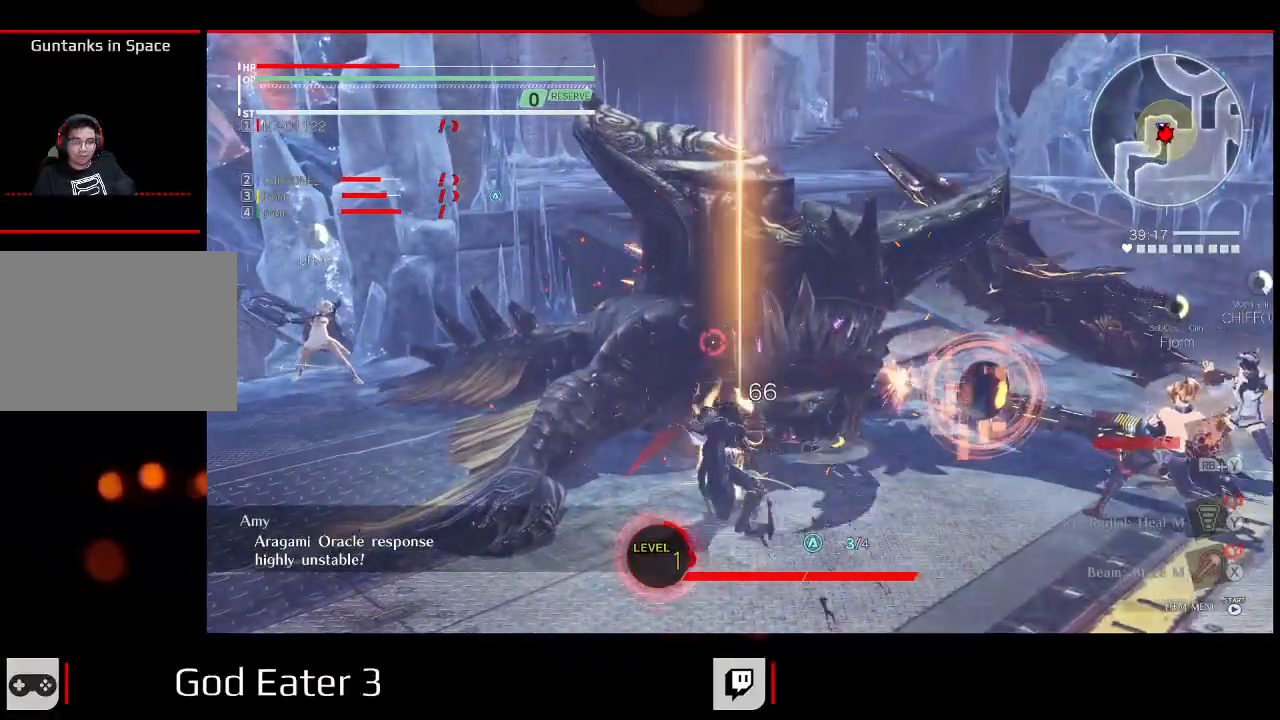
{"buttons": ["R1"], "left_stick": "center", "right_stick": "center", "events": [[50, "X", "down"], [50, "right_stick", "left"], [200, "X", "up"], [200, "right_stick", "center"], [300, "X", "down"], [300, "right_stick", "left"], [467, "X", "up"], [467, "right_stick", "center"]]}
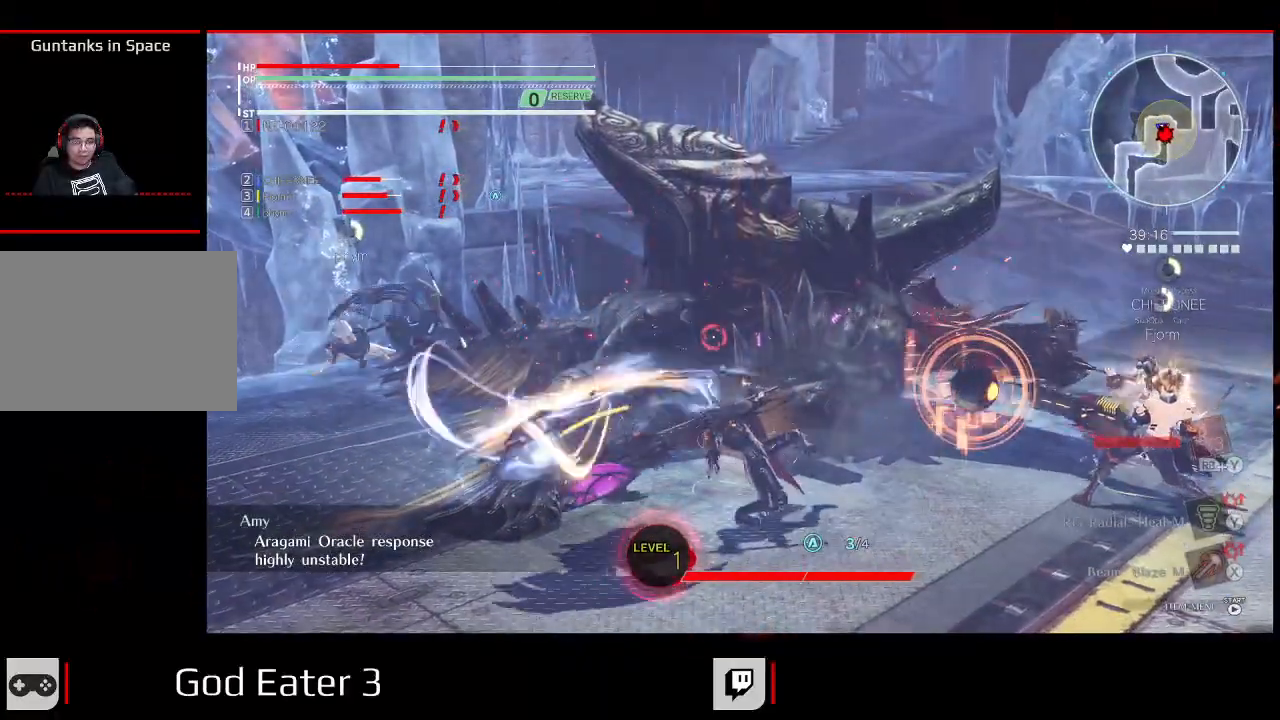
{"buttons": ["R1"], "left_stick": "center", "right_stick": "center", "events": [[67, "X", "down"], [67, "right_stick", "left"], [200, "X", "up"], [200, "right_stick", "center"], [300, "X", "down"], [300, "right_stick", "left"], [450, "X", "up"], [450, "right_stick", "center"]]}
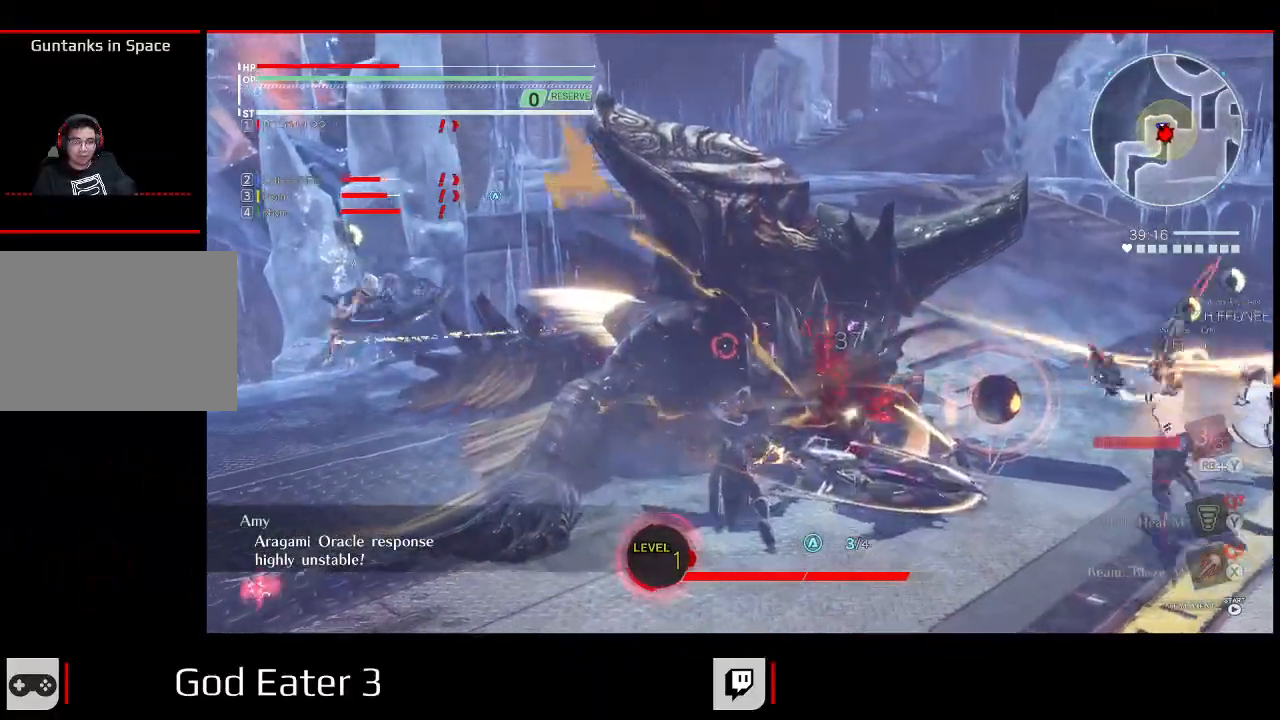
{"buttons": ["X", "R1"], "left_stick": "center", "right_stick": "left", "events": [[33, "X", "down"], [33, "right_stick", "left"], [183, "X", "up"], [183, "right_stick", "center"], [267, "X", "down"], [267, "right_stick", "left"], [417, "X", "up"], [417, "right_stick", "center"], [500, "X", "down"], [500, "right_stick", "left"]]}
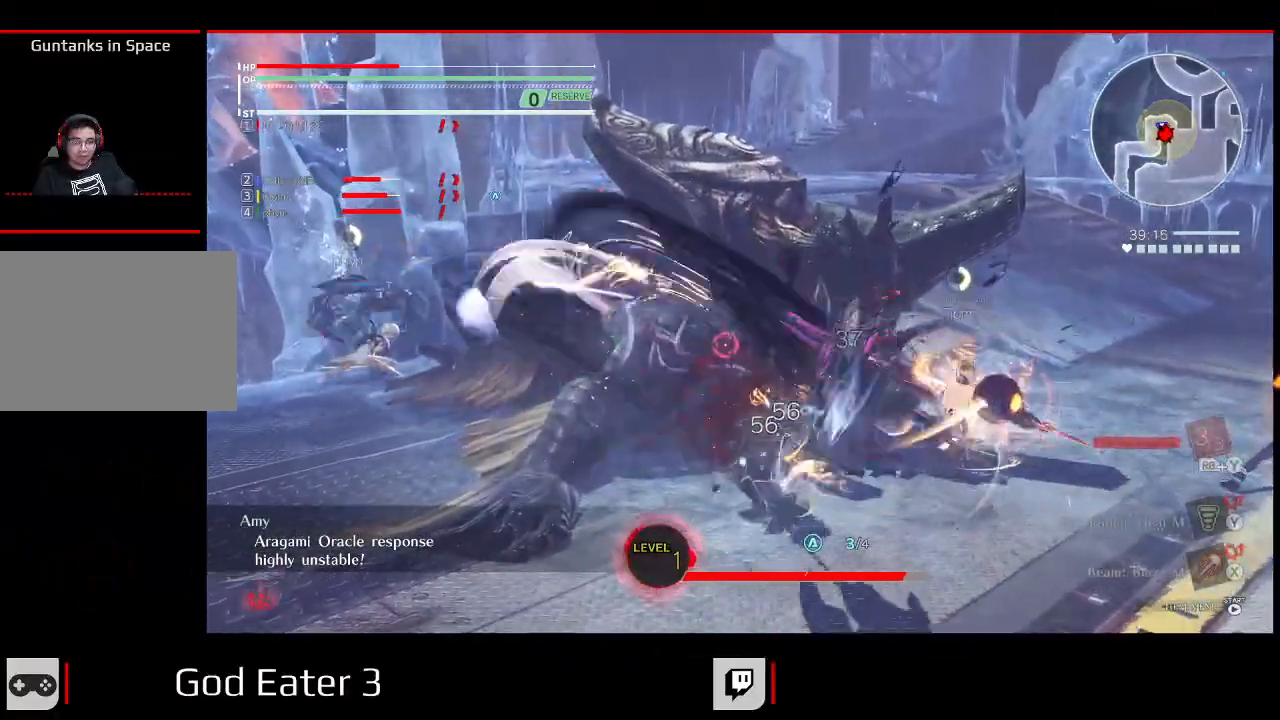
{"buttons": ["X", "R1"], "left_stick": "center", "right_stick": "left", "events": [[133, "X", "up"], [133, "right_stick", "center"], [217, "X", "down"], [217, "right_stick", "left"], [383, "X", "up"], [383, "right_stick", "center"], [450, "X", "down"], [450, "right_stick", "left"]]}
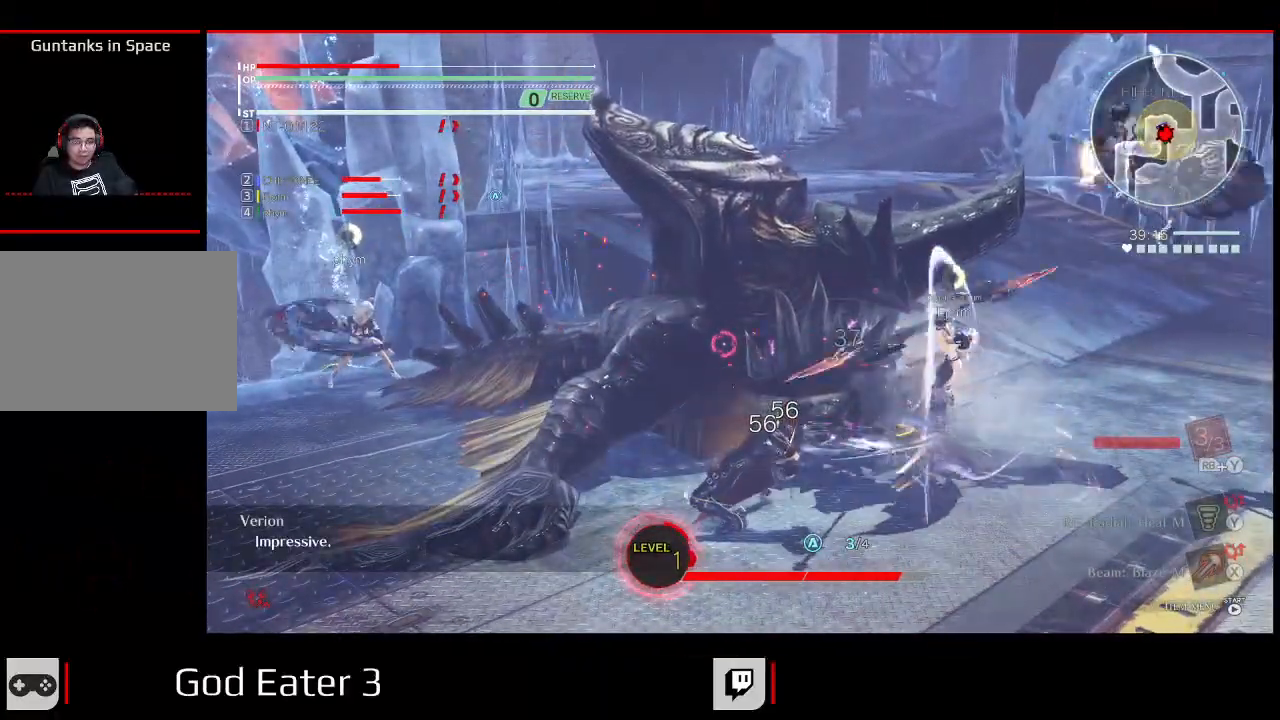
{"buttons": ["X", "R1"], "left_stick": "center", "right_stick": "left", "events": [[117, "X", "up"], [117, "right_stick", "center"], [217, "X", "down"], [217, "right_stick", "left"], [367, "X", "up"], [367, "right_stick", "center"], [450, "X", "down"], [450, "right_stick", "left"]]}
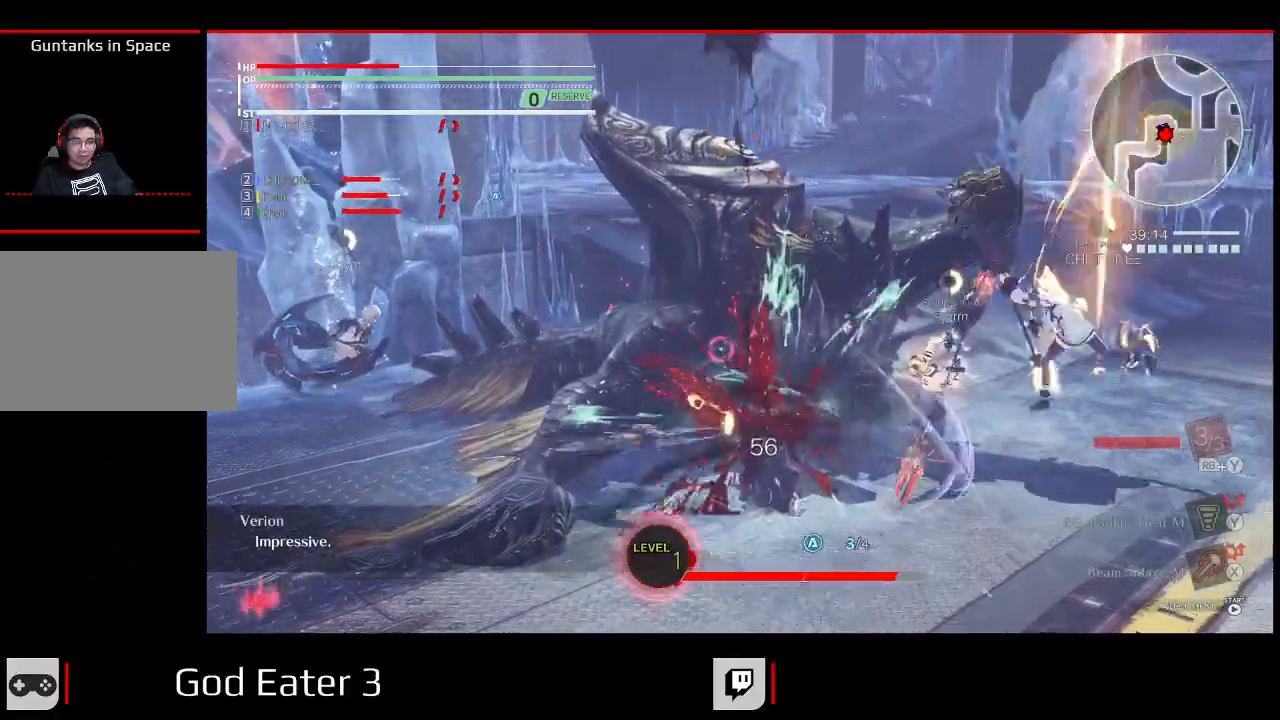
{"buttons": ["X", "R1"], "left_stick": "center", "right_stick": "left", "events": [[117, "X", "up"], [117, "right_stick", "center"], [183, "X", "down"], [183, "right_stick", "left"], [333, "X", "up"], [333, "right_stick", "center"], [433, "X", "down"], [433, "right_stick", "left"]]}
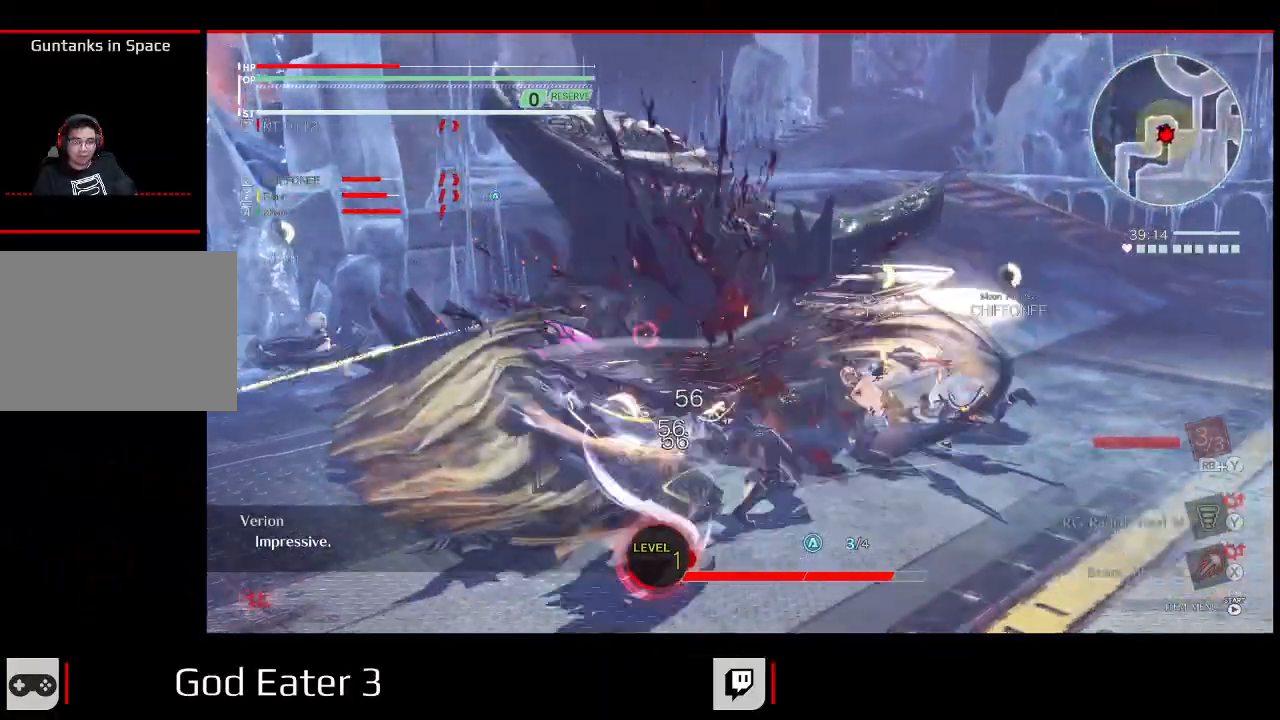
{"buttons": ["X", "R1"], "left_stick": "center", "right_stick": "left", "events": [[83, "X", "up"], [83, "right_stick", "center"], [167, "X", "down"], [167, "right_stick", "left"], [300, "X", "up"], [300, "right_stick", "center"], [383, "X", "down"], [383, "right_stick", "left"]]}
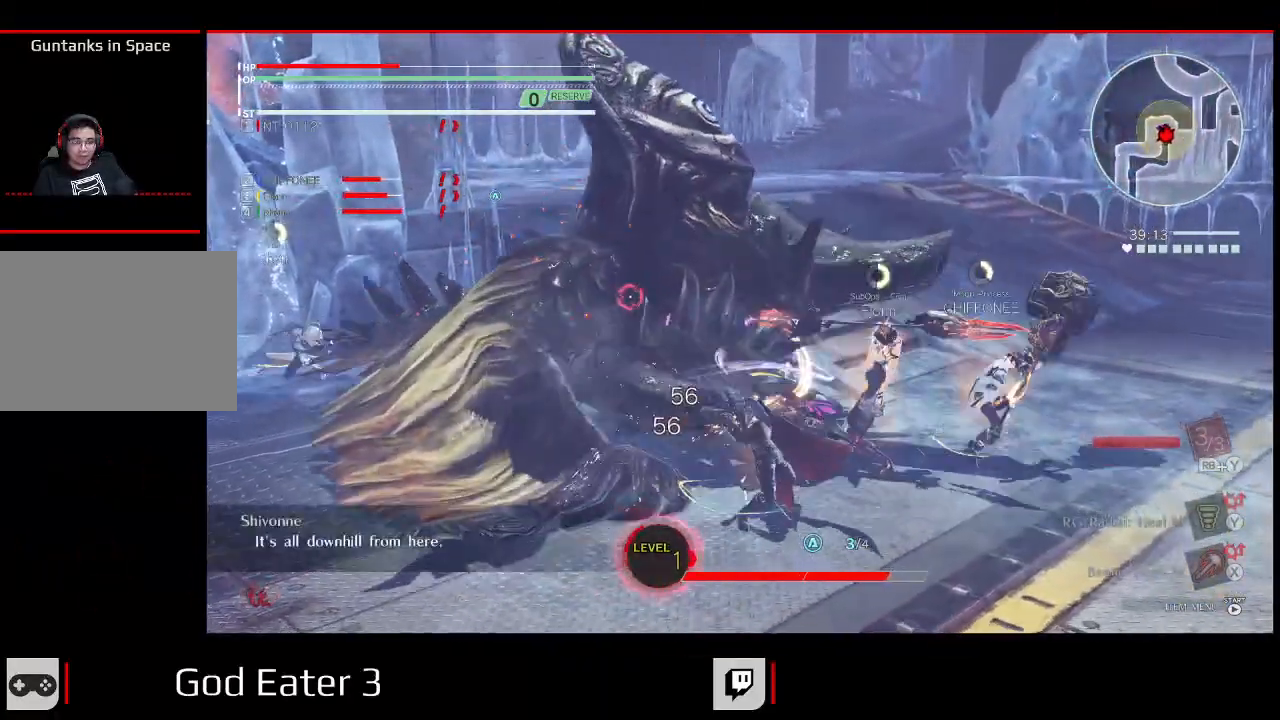
{"buttons": ["R1"], "left_stick": "center", "right_stick": "center", "events": [[50, "X", "up"], [50, "right_stick", "center"], [100, "X", "down"], [100, "right_stick", "left"], [250, "X", "up"], [250, "right_stick", "center"], [333, "X", "down"], [333, "right_stick", "left"], [500, "X", "up"], [500, "right_stick", "center"]]}
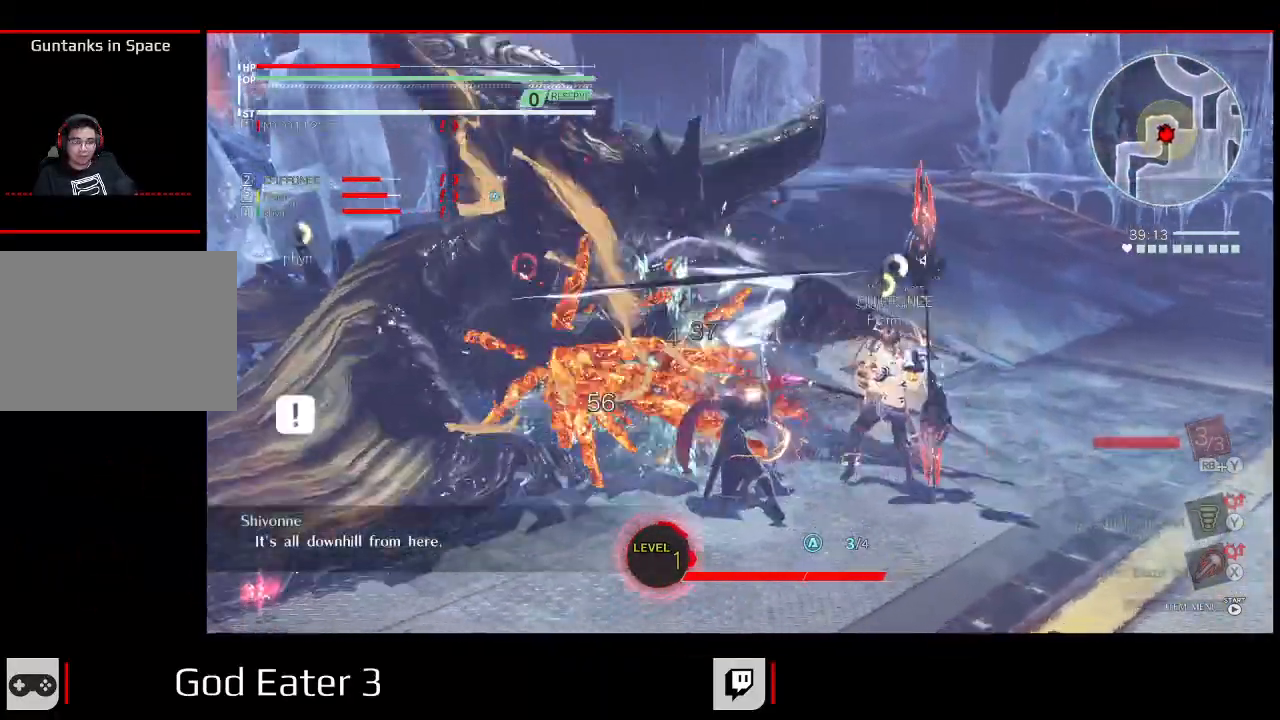
{"buttons": ["R1"], "left_stick": "center", "right_stick": "center", "events": [[100, "X", "down"], [100, "right_stick", "left"], [250, "X", "up"], [250, "right_stick", "center"], [317, "X", "down"], [317, "right_stick", "left"], [450, "X", "up"], [450, "right_stick", "center"]]}